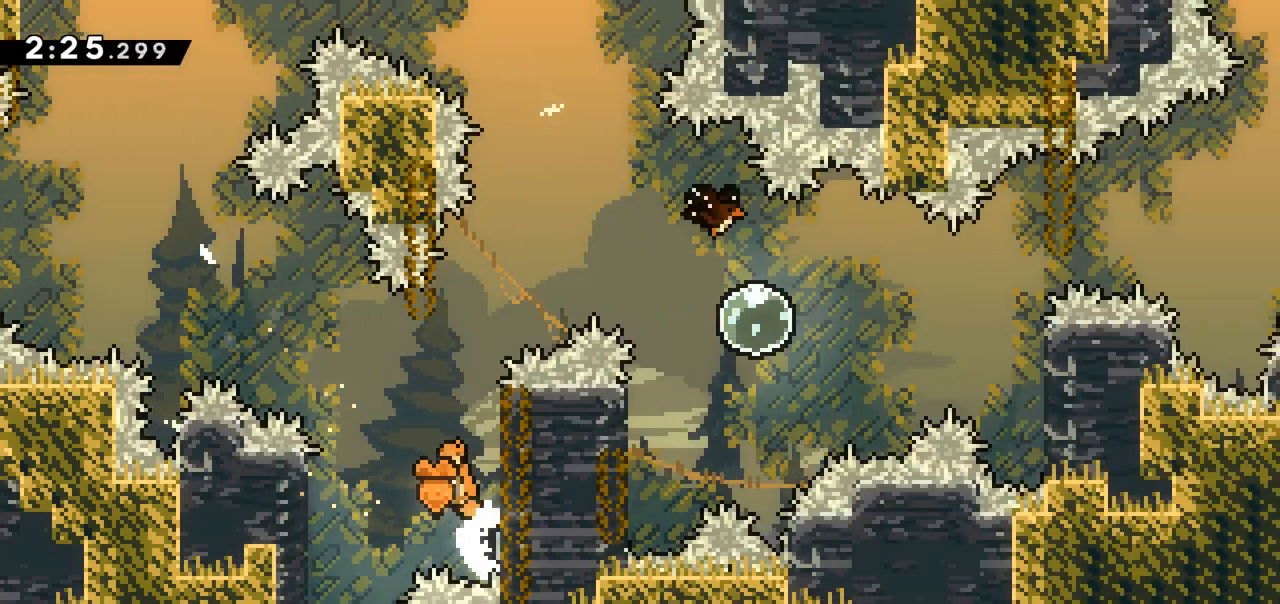
Gameplay with keyboard; each line is a JSON object with the keys held at the frame after it. "events" lists presses ("down") and releases ("up") of "dash", "demo", "down", "grab", "jump", "jump2", "left", "right" and "up" between this image and that frame as [ms after this image, input, new state], when the widget could be followed in between. No other keys are recorded. Mouse input is not recorded. Key names are as the overlay labels them; some are game actions (e.g. jump) rather than physical keys.
{"keys": ["jump", "right"], "events": [[283, "jump", "up"], [333, "right", "up"], [433, "jump", "down"], [467, "right", "down"]]}
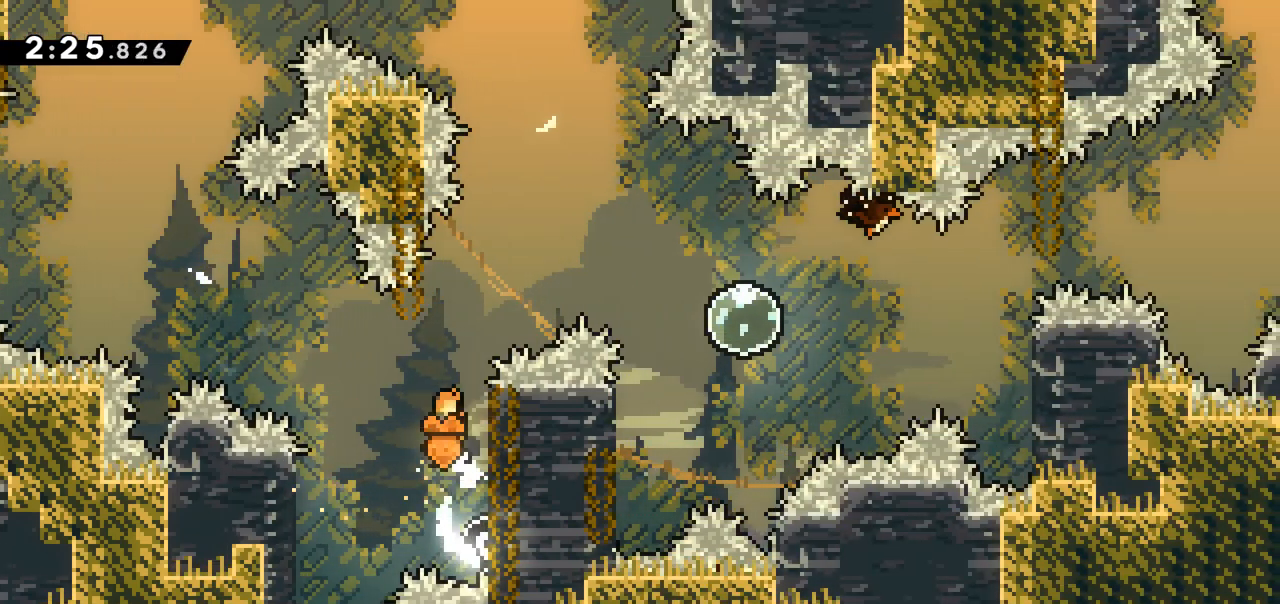
{"keys": ["dash", "right", "up"], "events": [[250, "dash", "down"], [250, "jump", "up"], [250, "up", "down"]]}
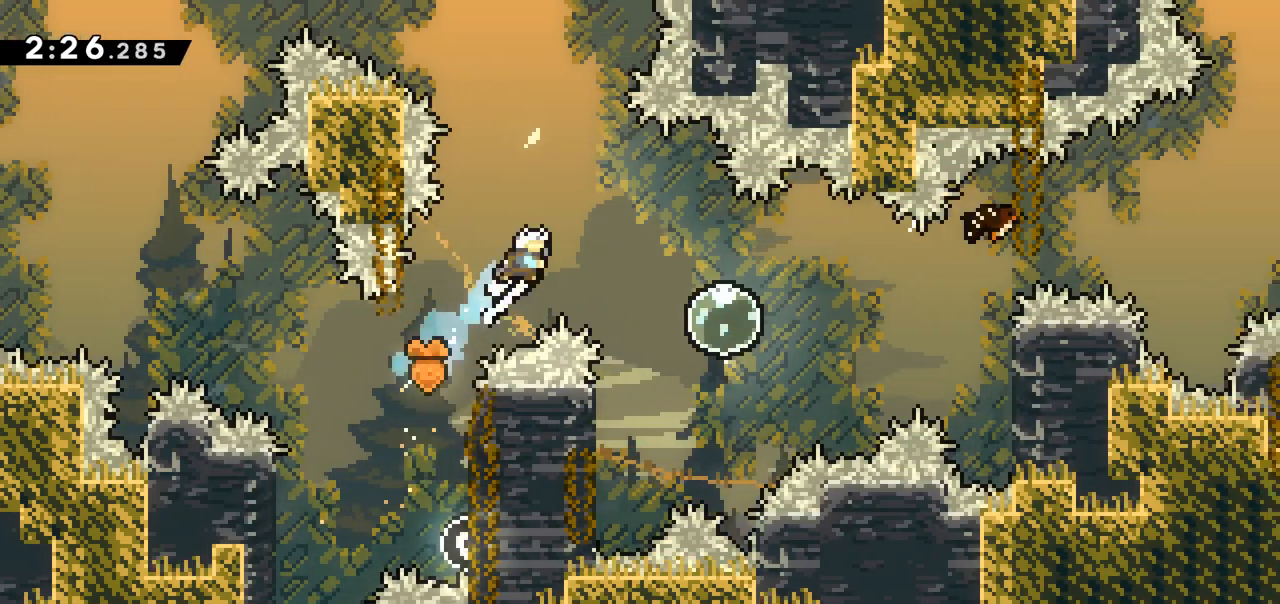
{"keys": ["left"], "events": [[217, "up", "up"], [317, "dash", "up"], [417, "right", "up"], [450, "left", "down"]]}
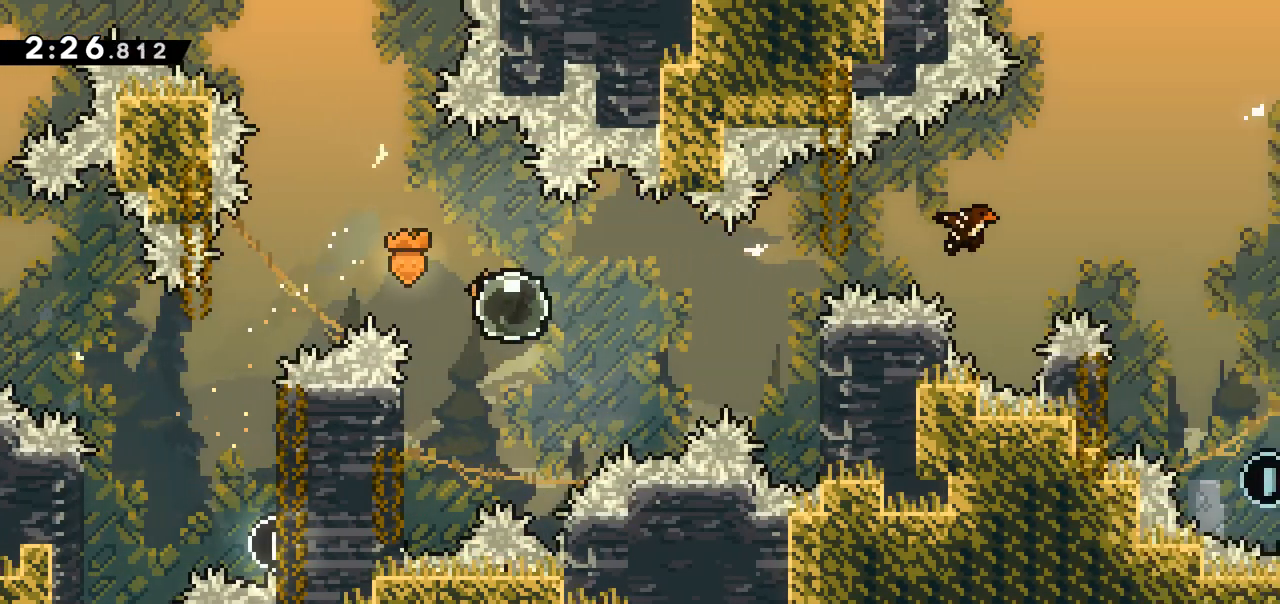
{"keys": ["grab", "right"], "events": [[50, "right", "down"], [100, "left", "up"], [483, "grab", "down"]]}
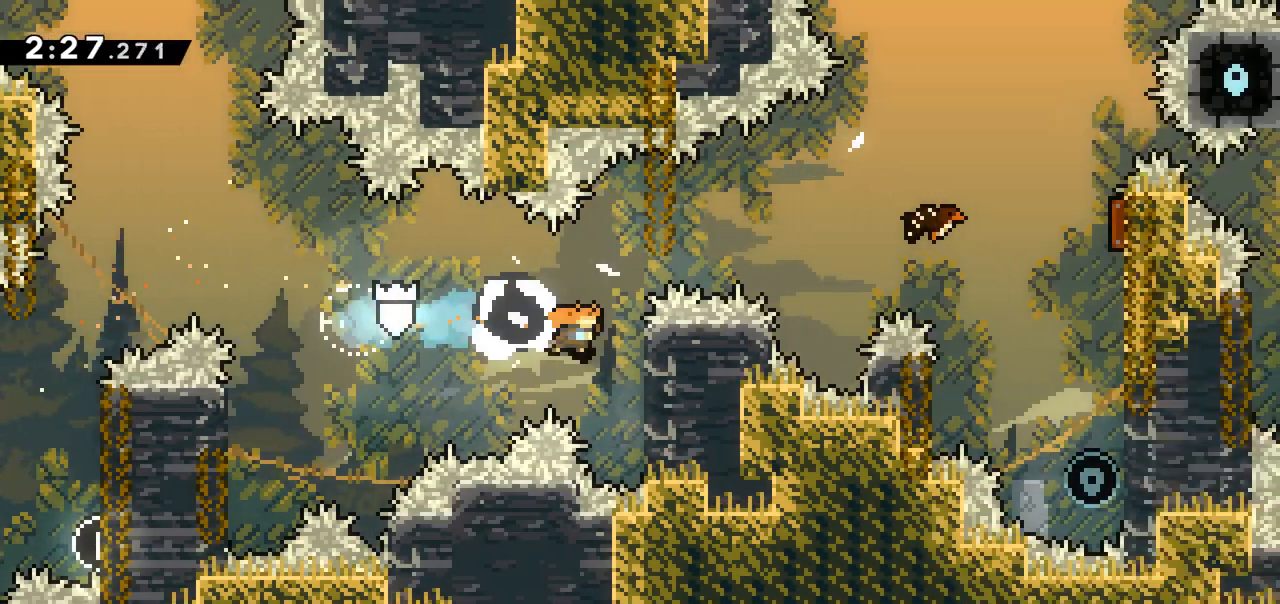
{"keys": ["grab"], "events": [[67, "up", "down"], [200, "right", "up"], [483, "up", "up"]]}
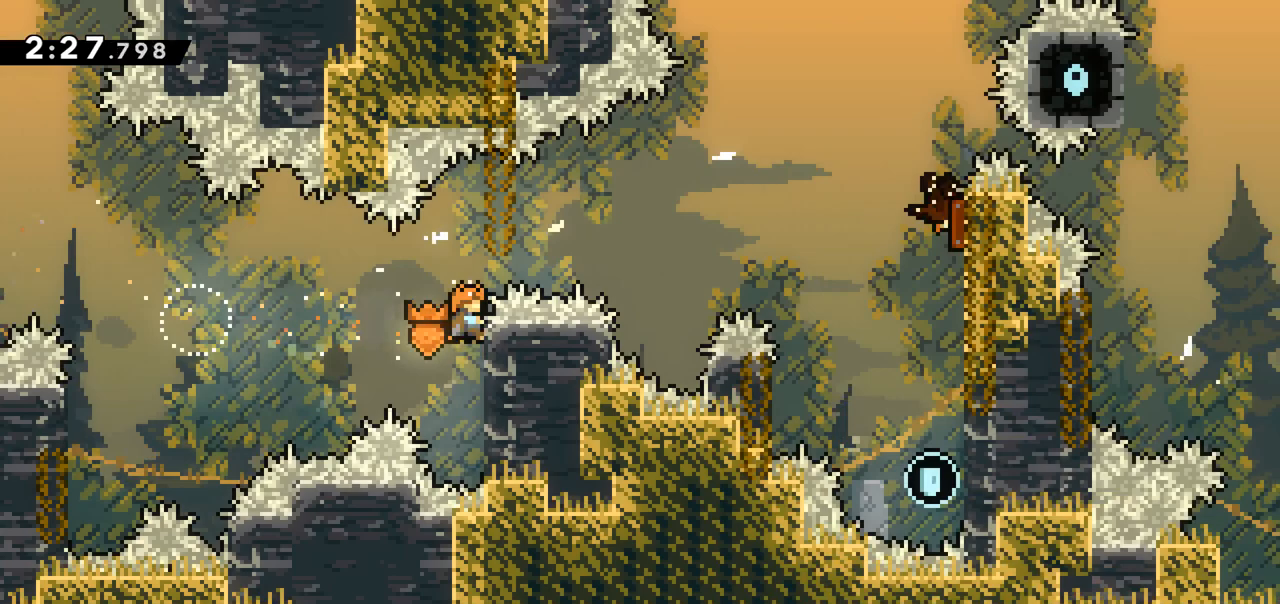
{"keys": ["grab", "right"], "events": [[83, "jump", "down"], [83, "right", "down"], [500, "jump", "up"]]}
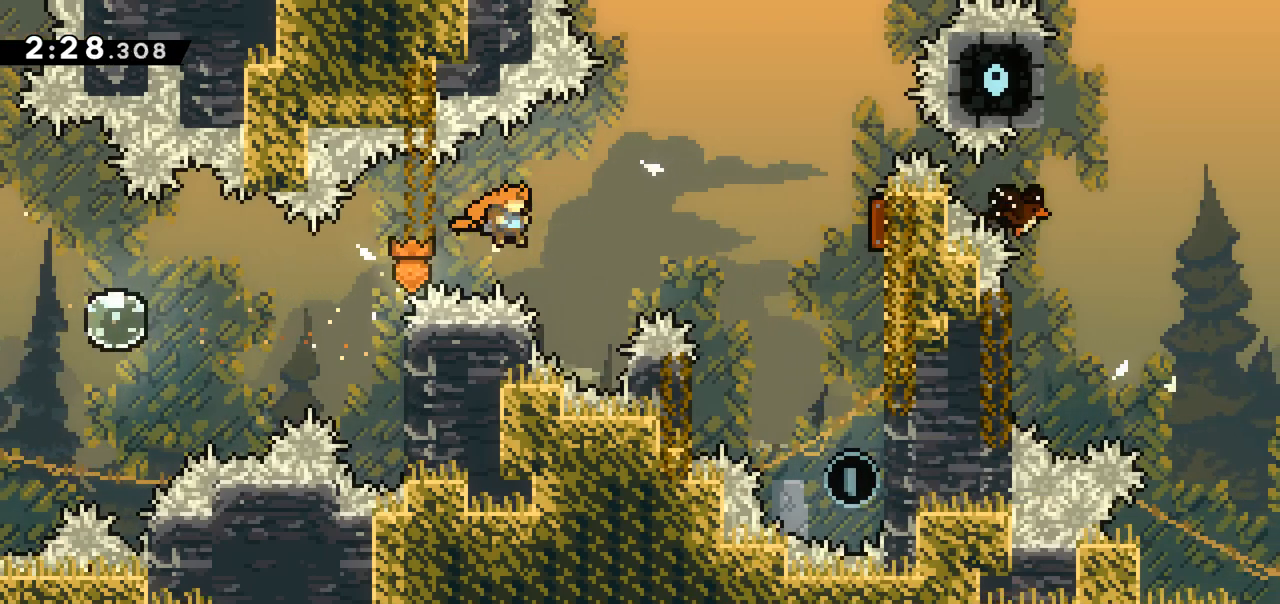
{"keys": ["right"], "events": [[50, "dash", "down"], [50, "up", "down"], [200, "up", "up"], [233, "dash", "up"], [383, "grab", "up"]]}
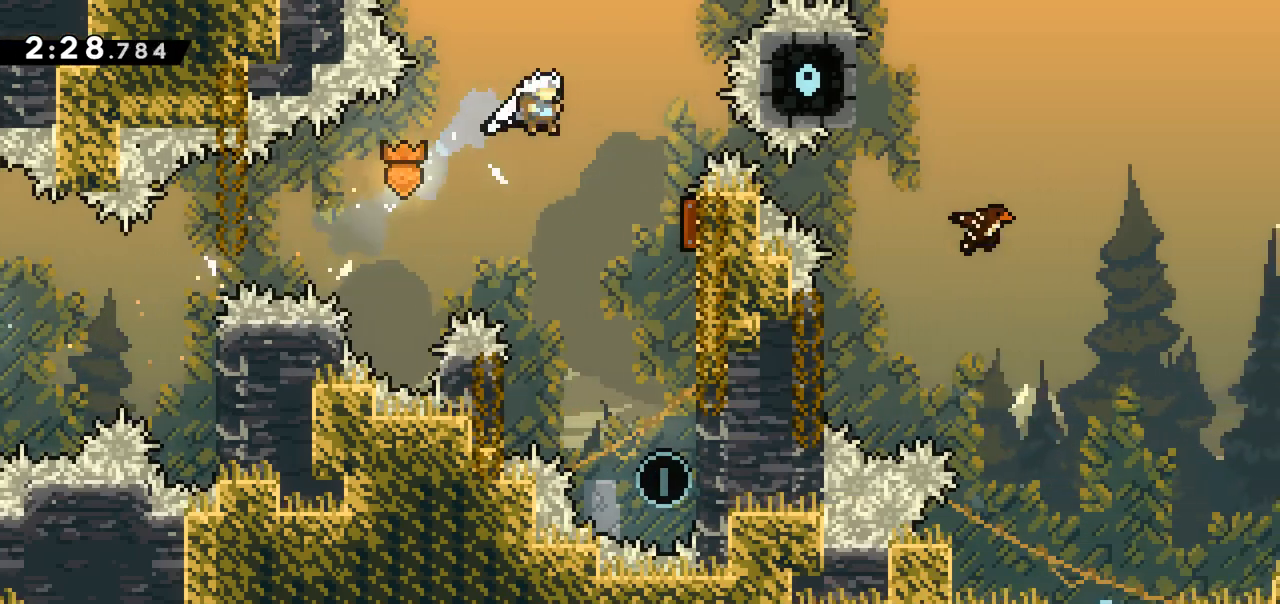
{"keys": ["right"], "events": [[67, "right", "up"], [167, "right", "down"]]}
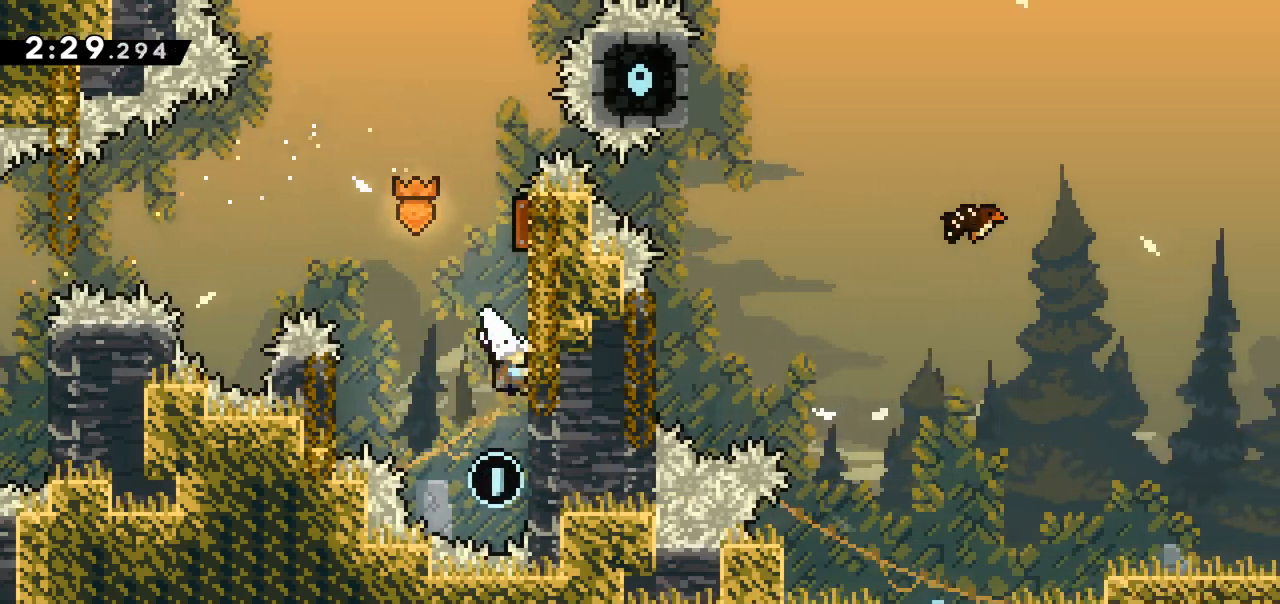
{"keys": ["right"], "events": [[133, "jump", "down"], [133, "right", "up"], [267, "right", "down"], [450, "jump", "up"]]}
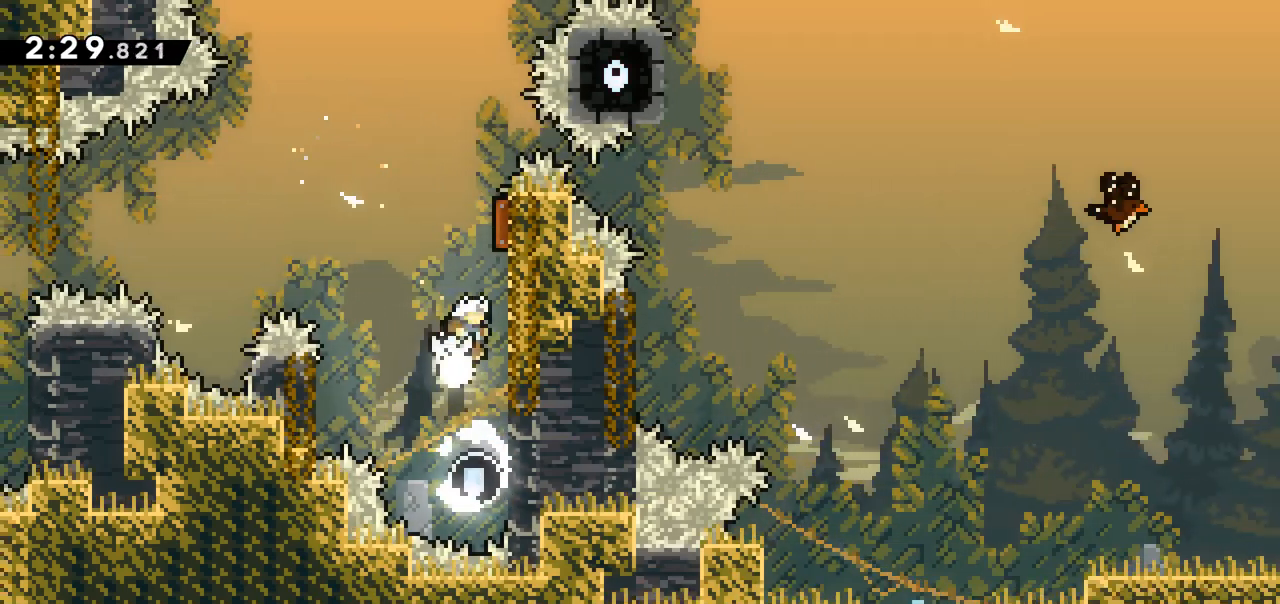
{"keys": ["jump", "right"], "events": [[100, "right", "up"], [183, "jump", "down"], [333, "right", "down"]]}
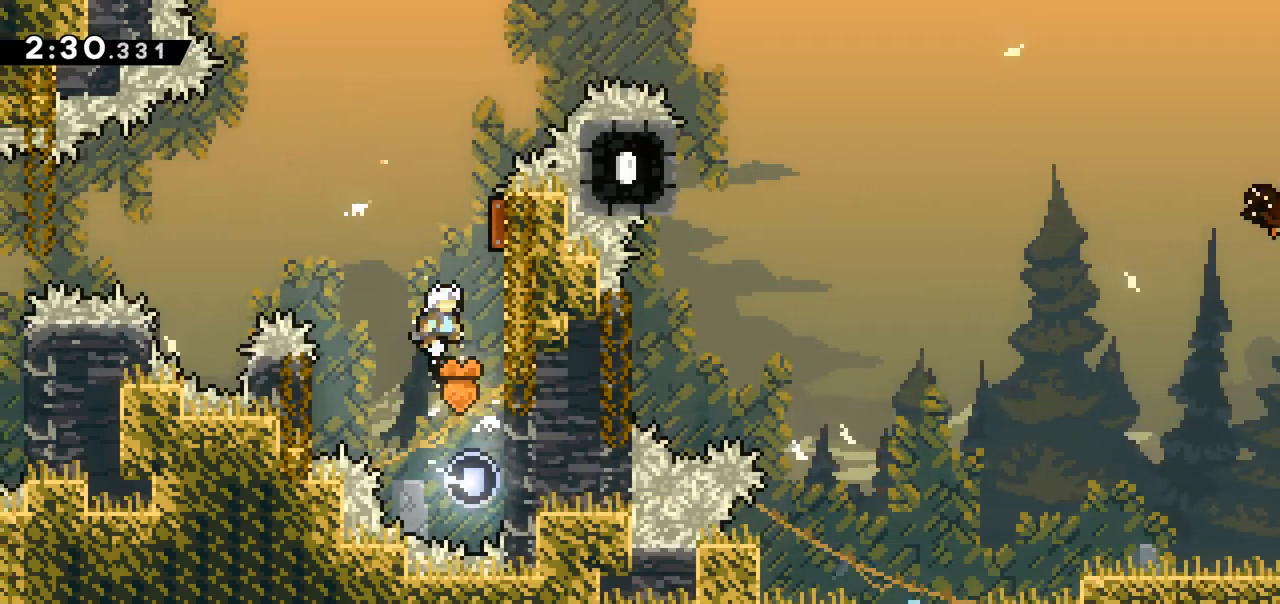
{"keys": ["jump", "right"], "events": [[17, "jump", "up"], [117, "right", "up"], [167, "jump", "down"], [250, "right", "down"]]}
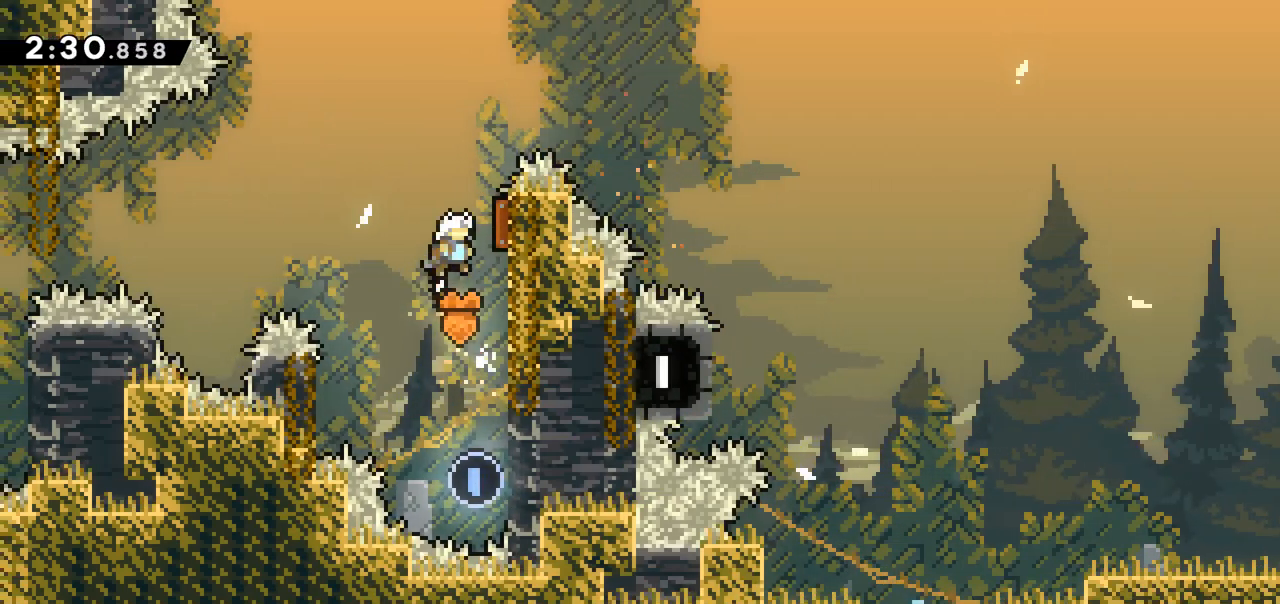
{"keys": ["dash", "right", "up"], "events": [[83, "jump", "up"], [167, "dash", "down"], [167, "up", "down"]]}
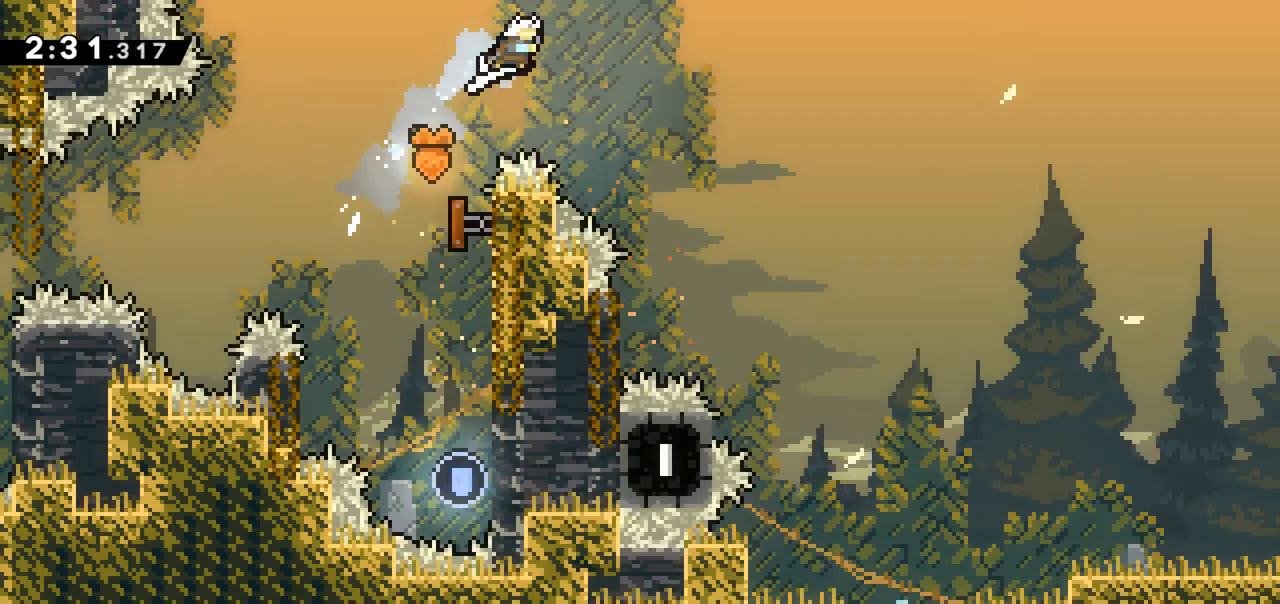
{"keys": ["right"], "events": [[433, "dash", "up"], [467, "up", "up"]]}
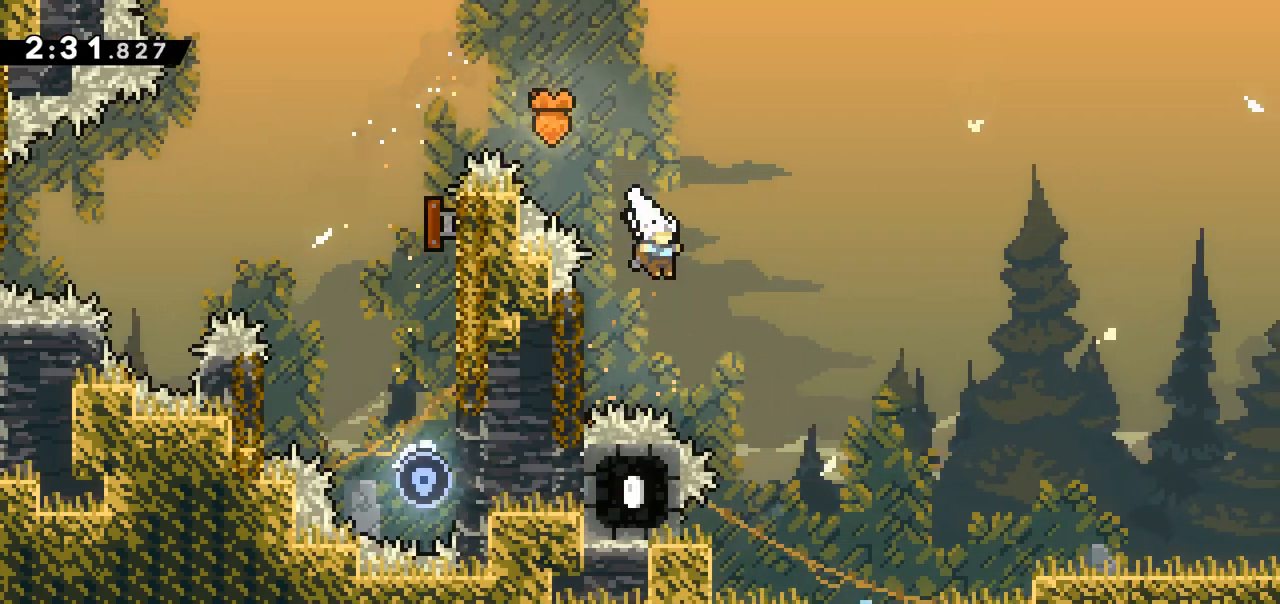
{"keys": ["right"], "events": []}
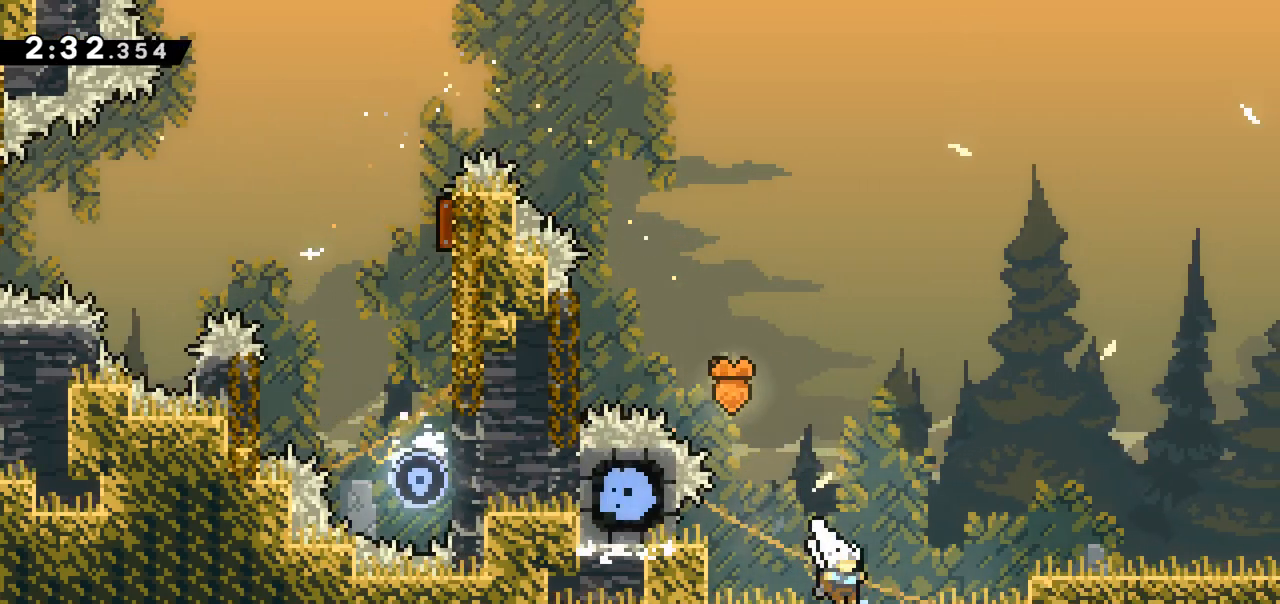
{"keys": ["down", "jump", "right"], "events": [[33, "jump", "down"], [267, "jump", "up"], [317, "dash", "down"], [317, "down", "down"], [500, "dash", "up"], [500, "jump", "down"]]}
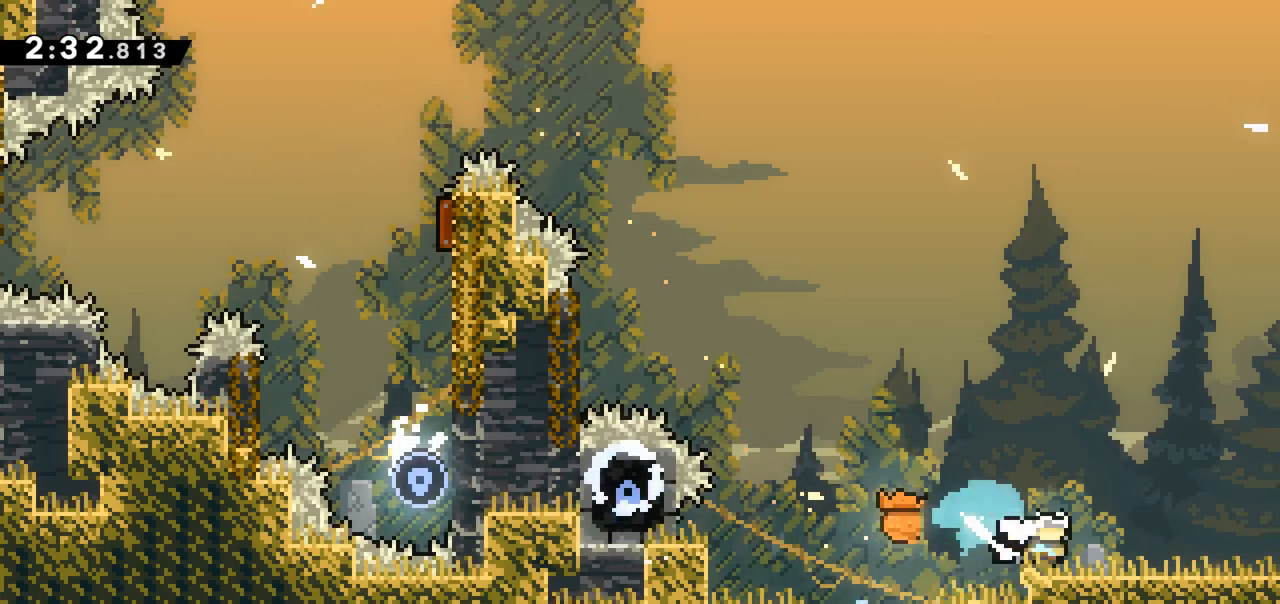
{"keys": [], "events": [[50, "down", "up"], [233, "jump", "up"], [233, "right", "up"]]}
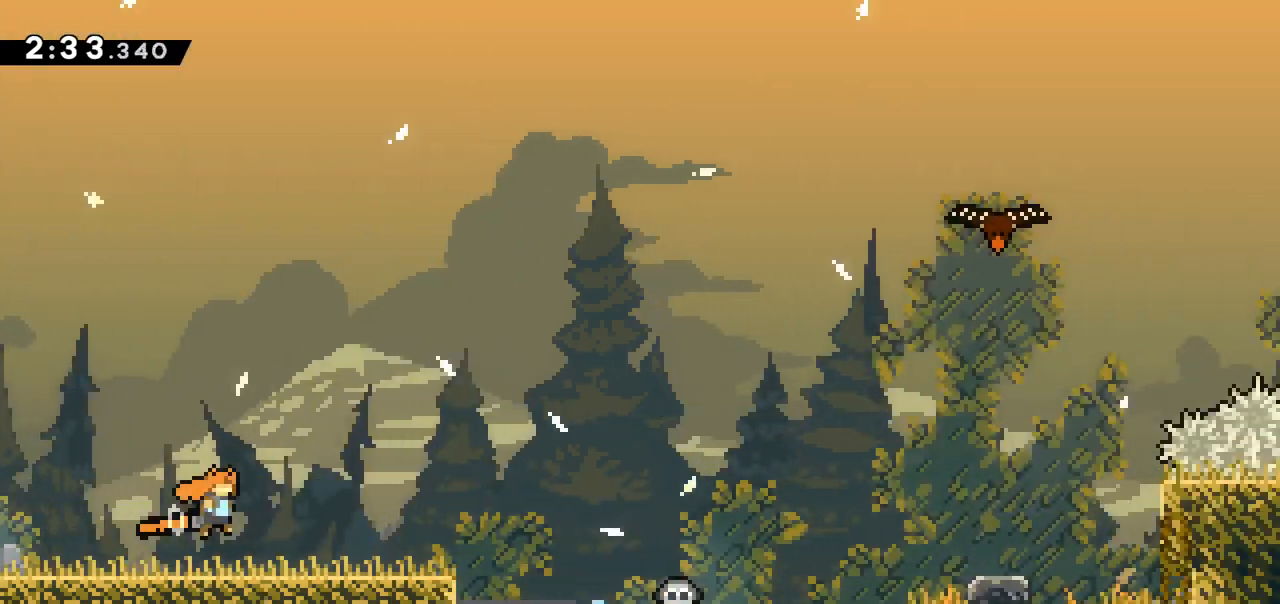
{"keys": ["right"], "events": [[250, "right", "down"]]}
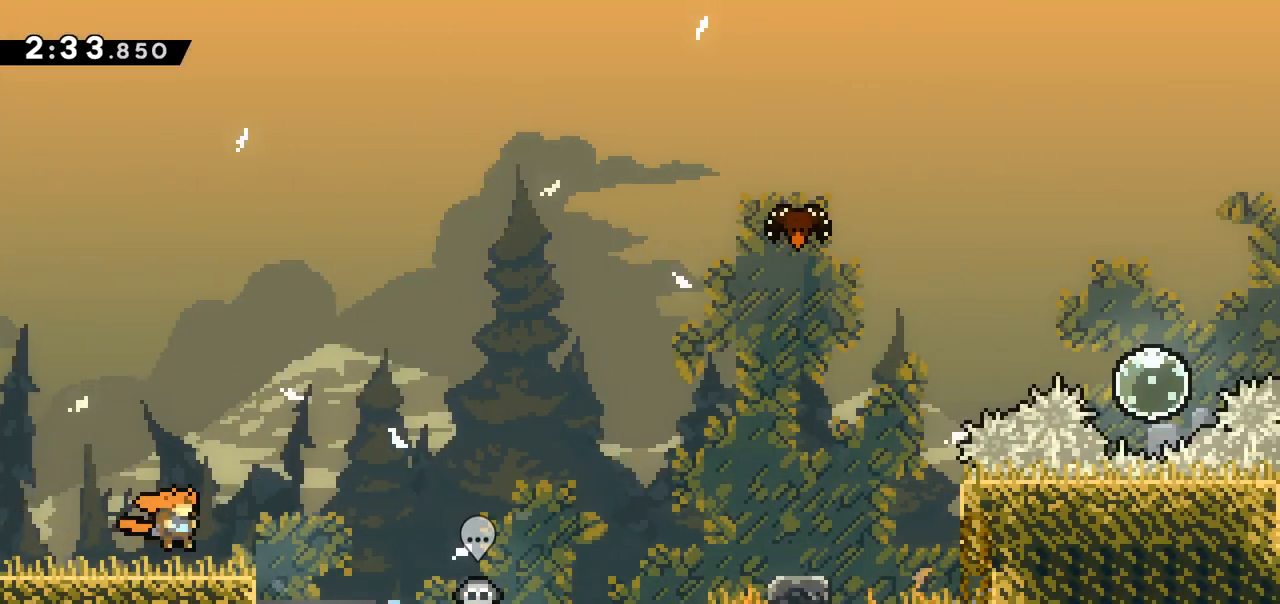
{"keys": ["right"], "events": [[133, "jump", "down"], [267, "jump", "up"]]}
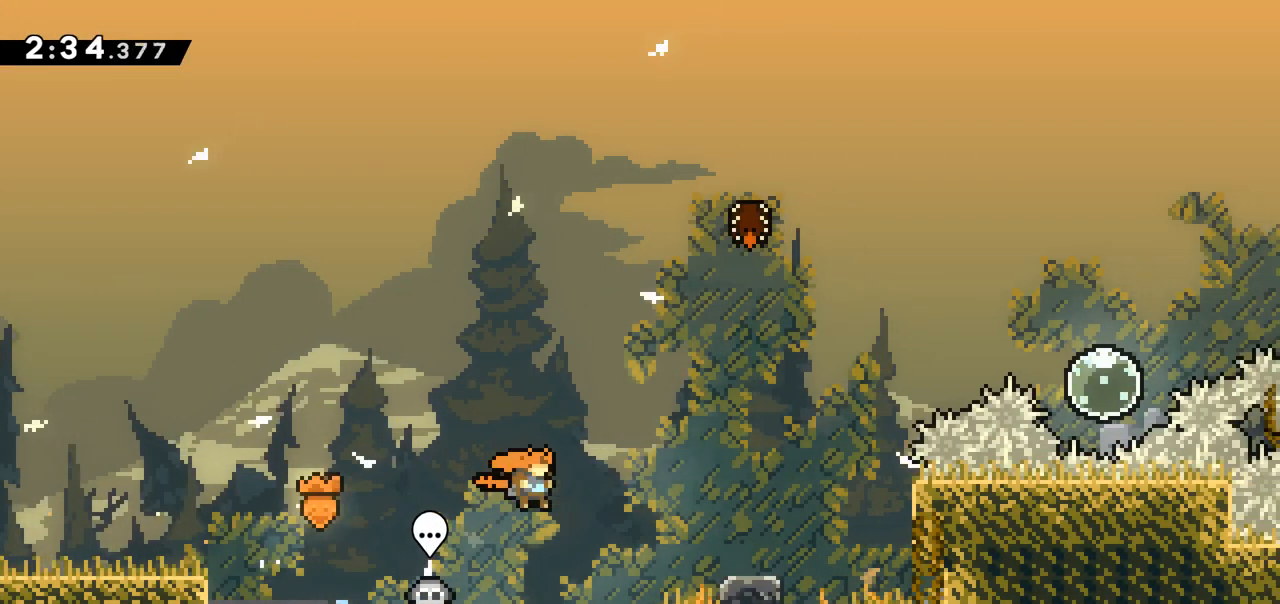
{"keys": ["jump", "right"], "events": [[150, "right", "up"], [333, "jump", "down"], [333, "right", "down"]]}
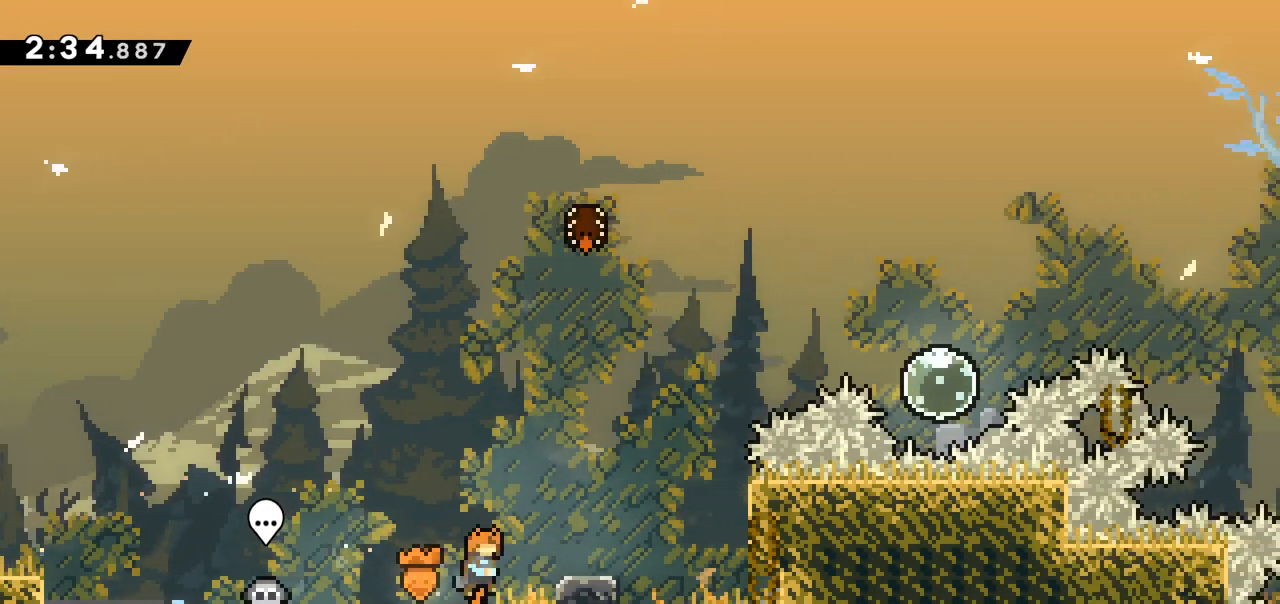
{"keys": [], "events": [[150, "jump", "up"], [250, "right", "up"]]}
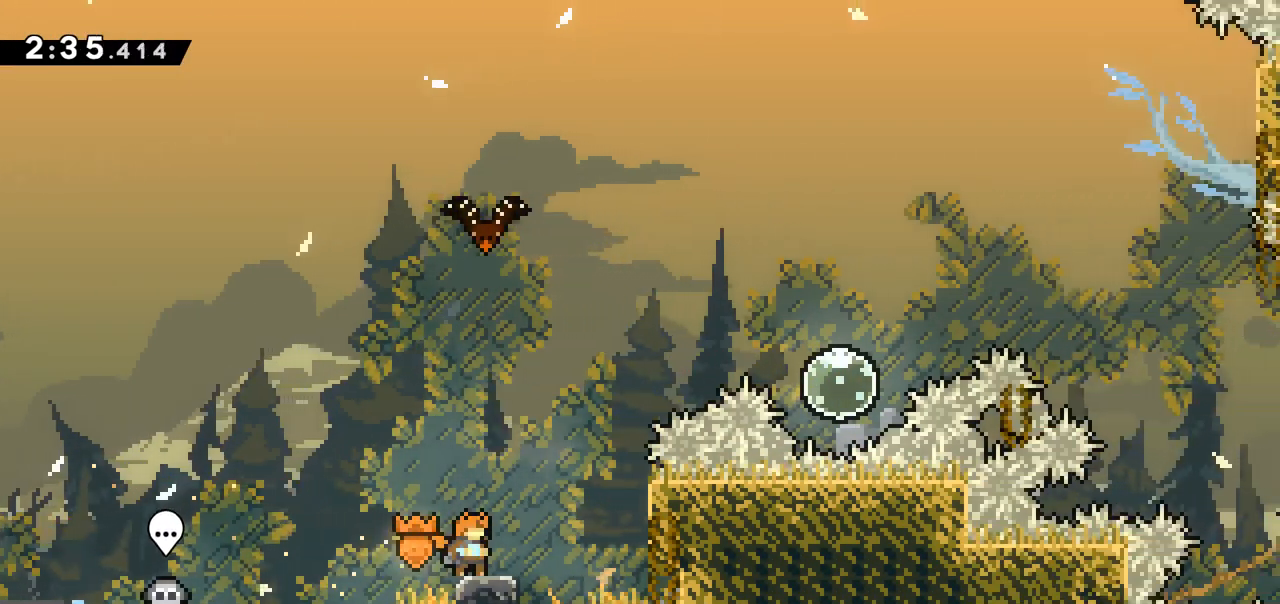
{"keys": [], "events": [[33, "jump", "down"], [83, "right", "down"], [217, "right", "up"], [367, "jump", "up"]]}
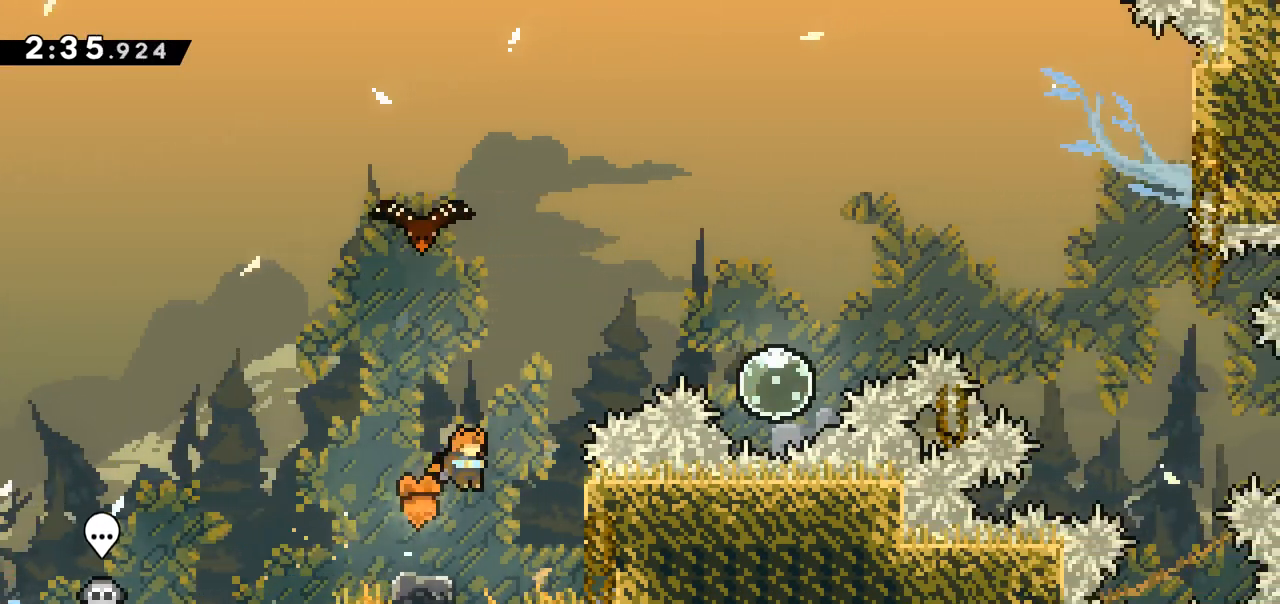
{"keys": ["jump"], "events": [[333, "jump", "down"], [333, "left", "down"], [467, "left", "up"]]}
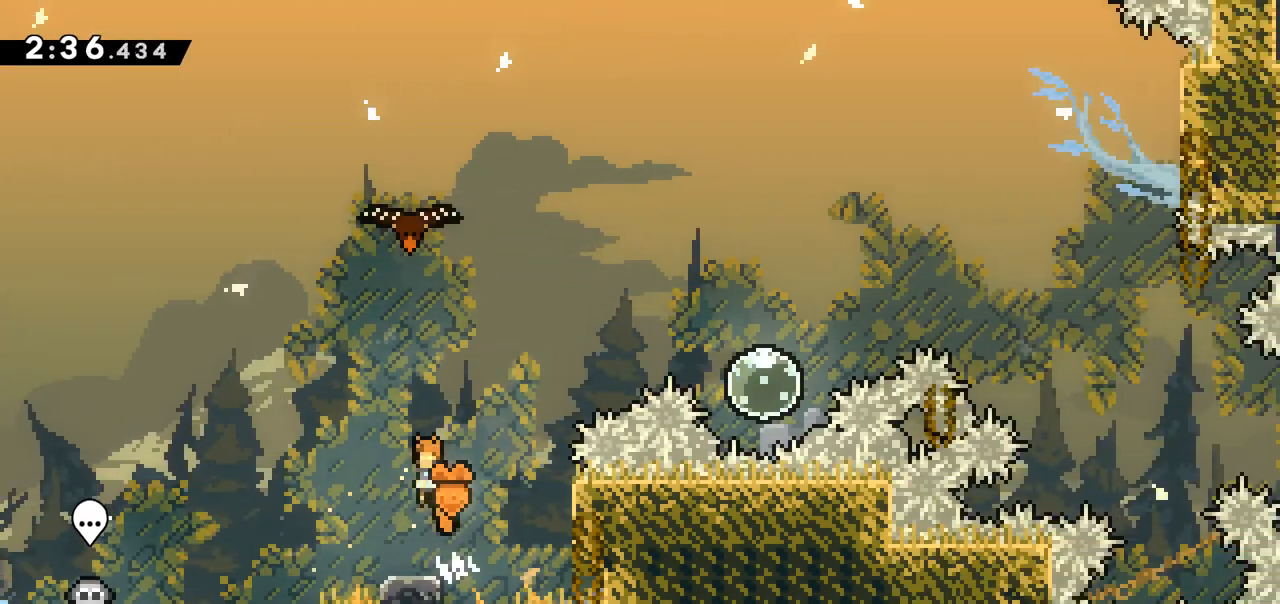
{"keys": ["right"], "events": [[17, "dash", "down"], [17, "jump", "up"], [17, "up", "down"], [250, "dash", "up"], [350, "right", "down"], [350, "up", "up"]]}
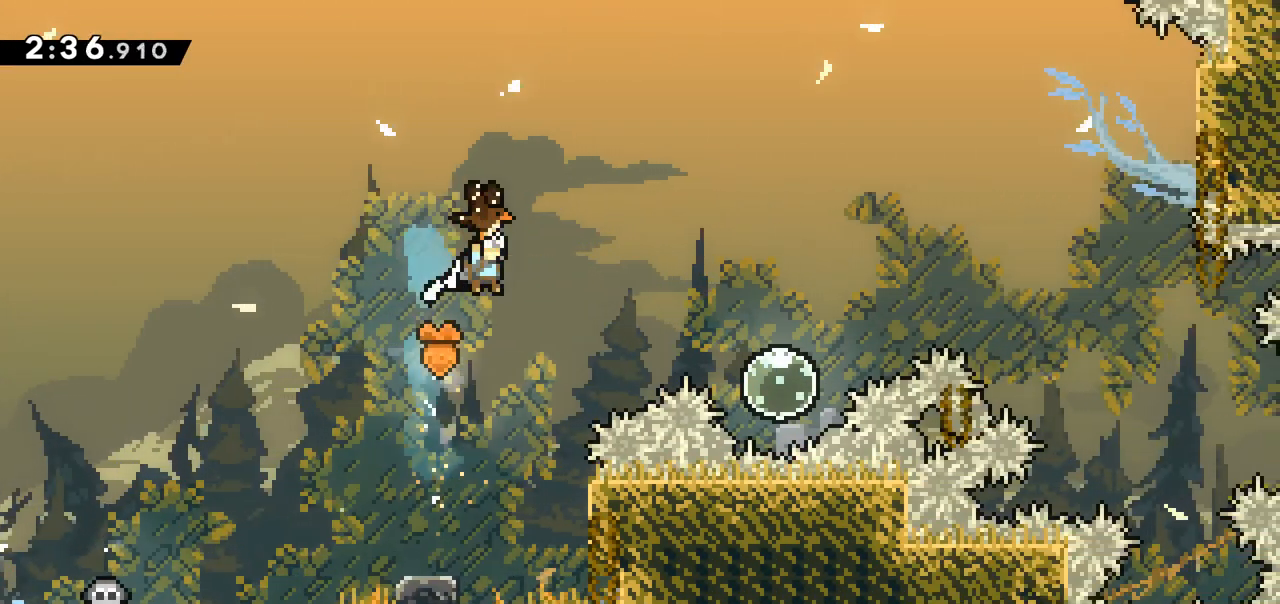
{"keys": ["jump", "right"], "events": [[450, "jump", "down"]]}
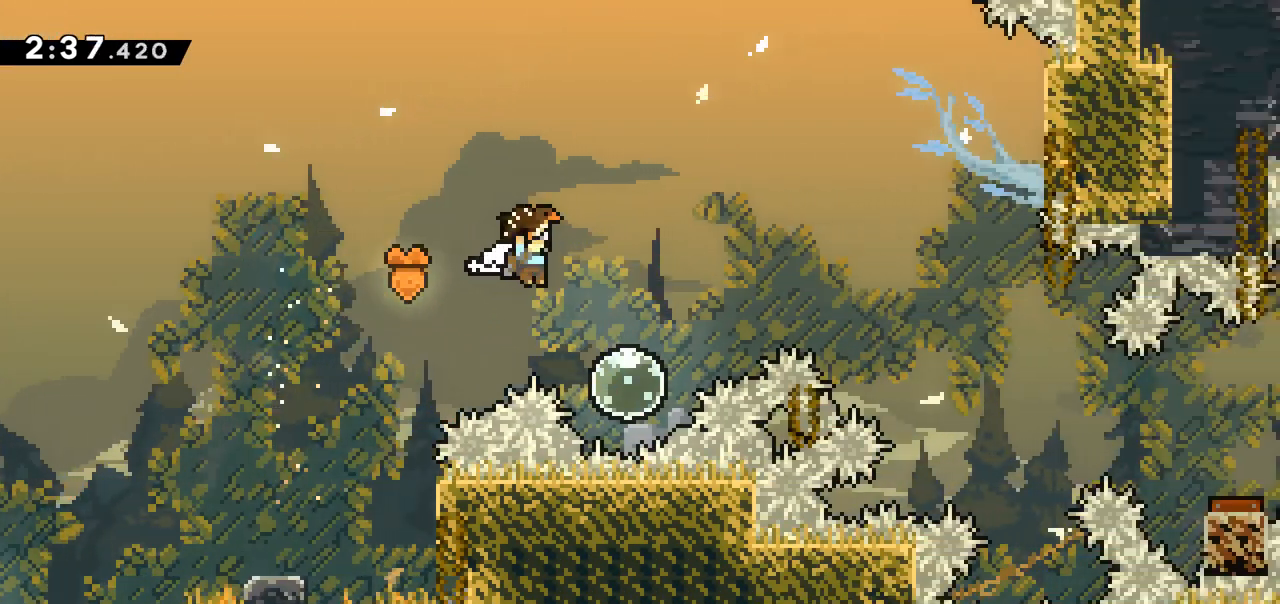
{"keys": ["right", "up"], "events": [[150, "jump", "up"], [150, "up", "down"]]}
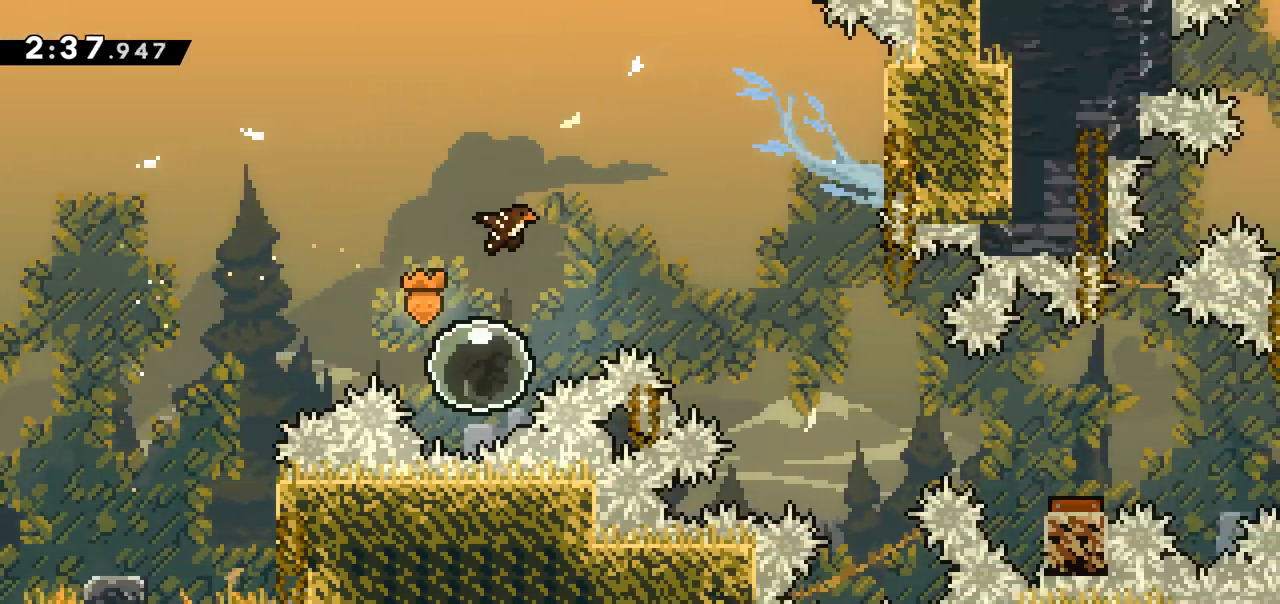
{"keys": ["right"], "events": [[350, "up", "up"]]}
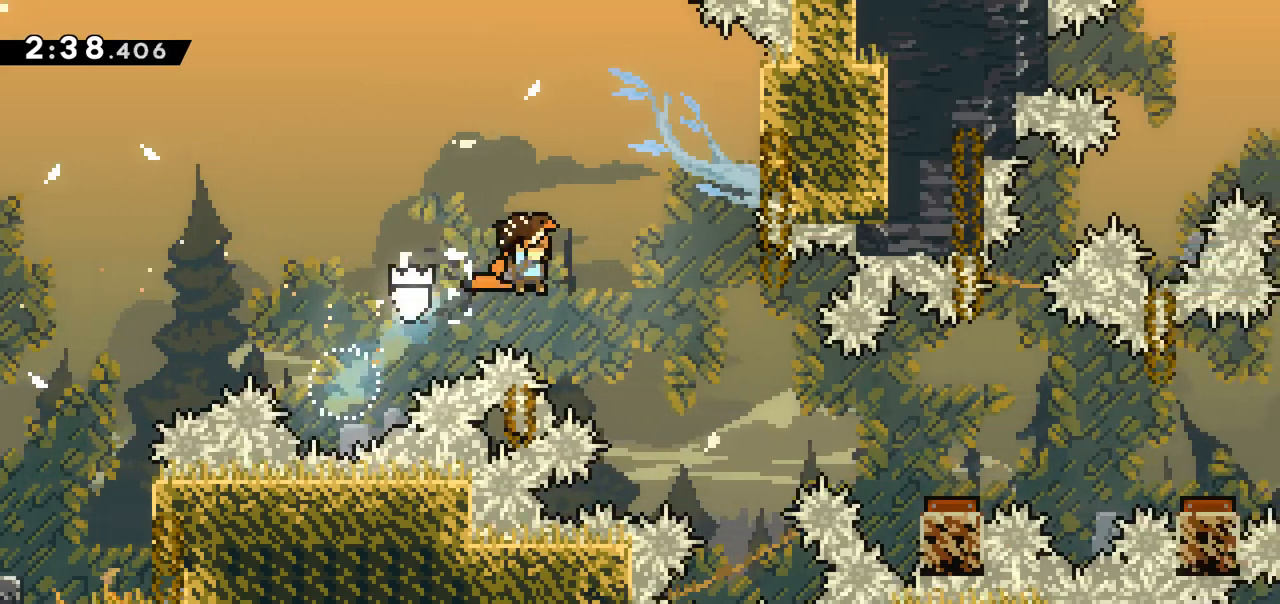
{"keys": [], "events": [[167, "jump", "down"], [267, "jump", "up"], [367, "right", "up"]]}
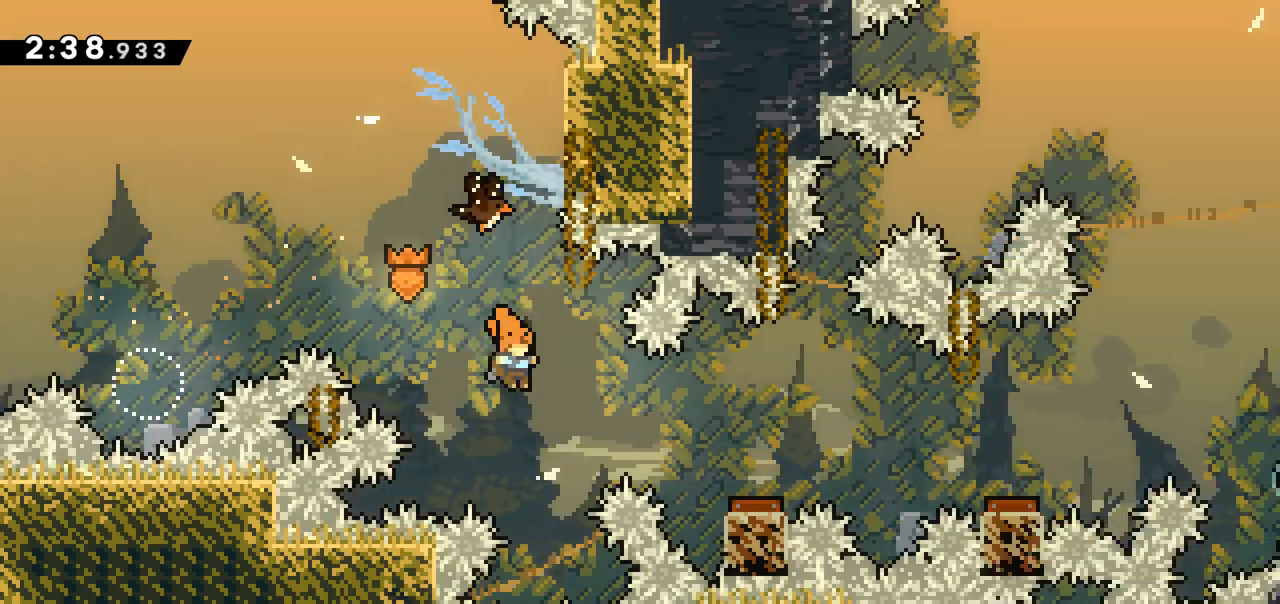
{"keys": [], "events": [[50, "dash", "down"], [50, "right", "down"], [150, "dash", "up"], [333, "right", "up"]]}
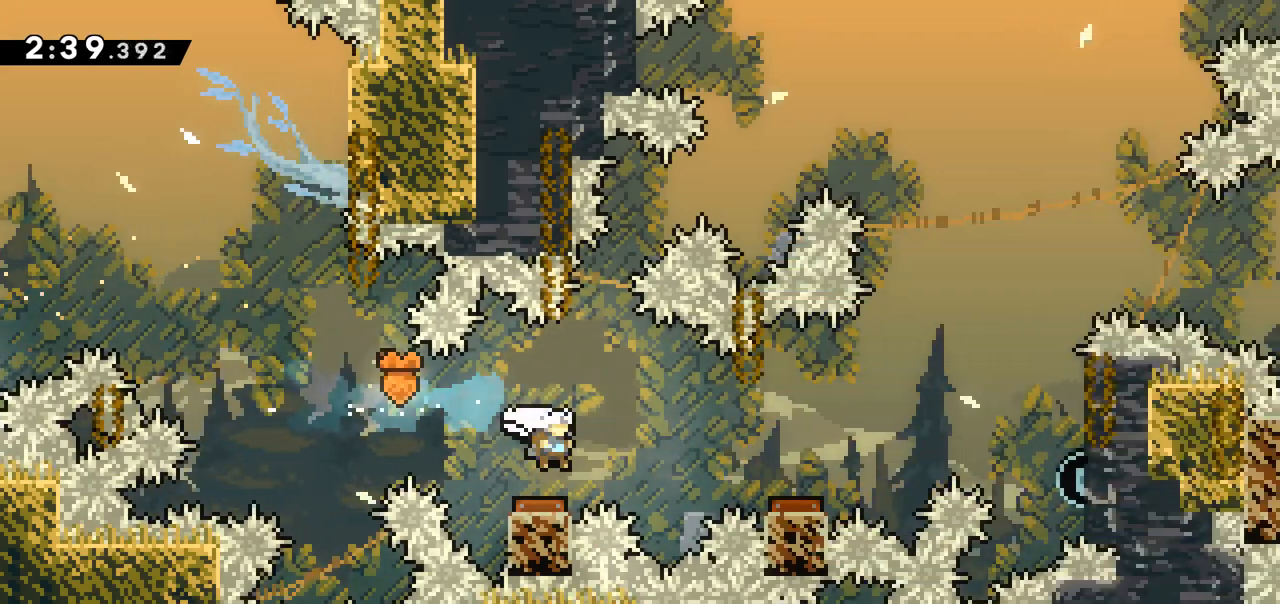
{"keys": [], "events": [[67, "dash", "down"], [67, "right", "down"], [217, "dash", "up"], [300, "right", "up"]]}